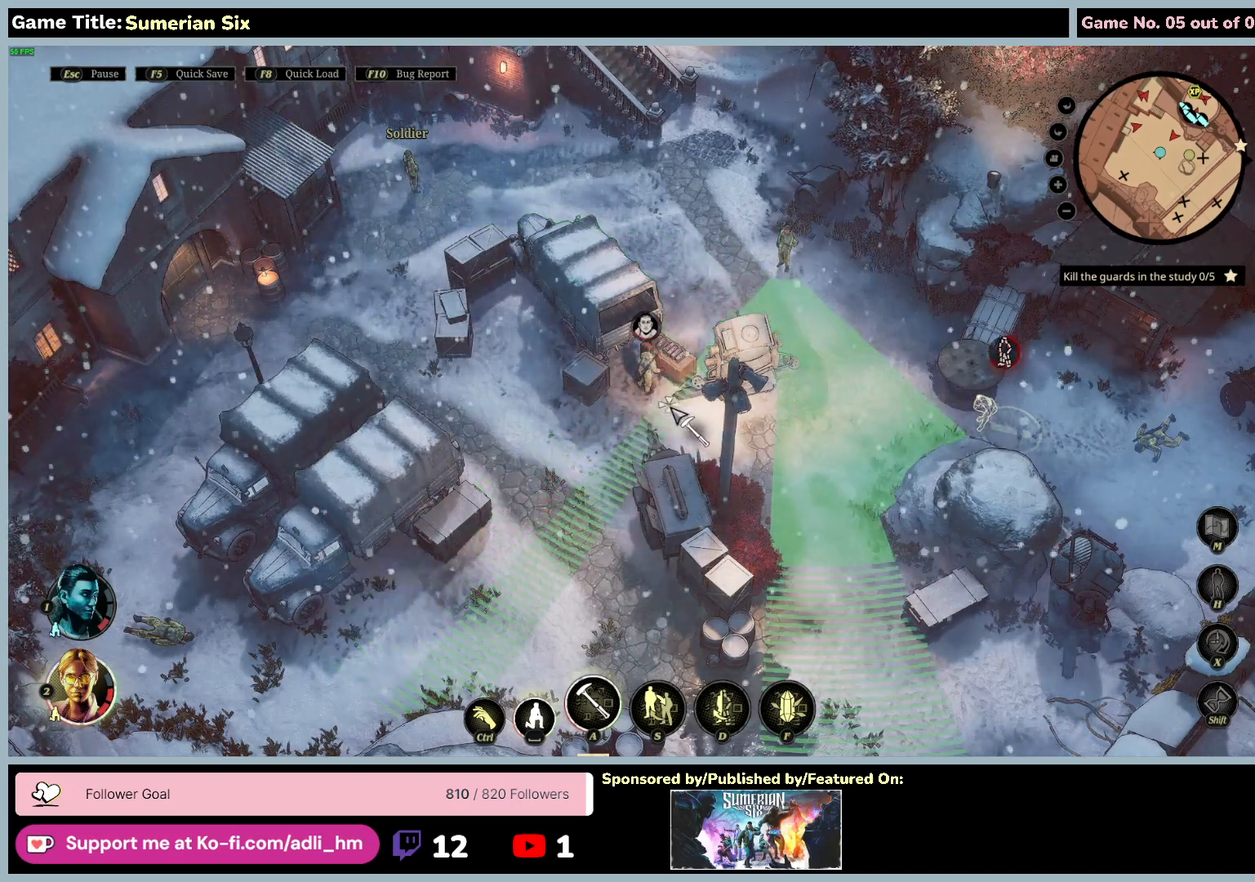
Gameplay with keyboard and mouse; each line is a JSON object with the keys and mouse buttons held at the frame after it. "events" lists presses ("down") and releases ("up") of "0", "1", "2", "3", "4", "5", "6", "7", "8", "9", "a", "alt", "b", "c", "caps_lock", "ctrl", "d", "down", "e", "escape", "f", "f1", "f2", "f3", "f4", "f5", "f6", "f7", "f8", "g", "h", "i", "j", "k", "l", "left", "m", "n", "o", "p", "q", "r", "return", "right", "s", "shift", "space", "t", "tab", "u", "up", "v", "w", "x", "y", "z", "mouse_left", "mouse_wheel" and "mouse_right" between this image and that frame as [ms after this image, input, new state], when the widget could be followed in between. "mouse_left", "mouse_wheel", "mouse_right" = the "left", "wheel", "right" buttons of the "mouse" list. No other keys are recorded. "wheel" means that the mouse wheel is clicked or scrolled. Mouse movement is not recorded.
{"keys": ["2"], "mouse": [], "events": [[233, "2", "down"]]}
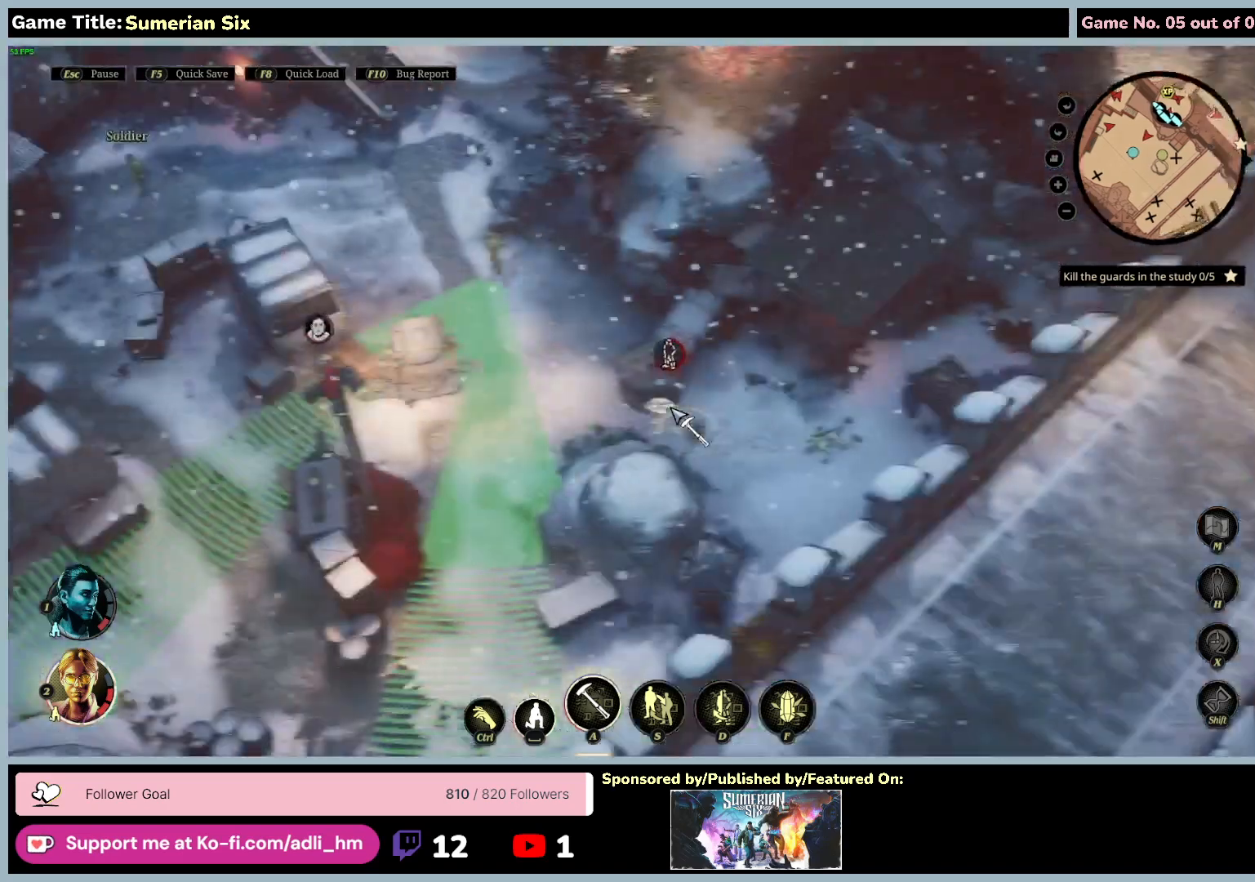
{"keys": [], "mouse": [], "events": [[250, "2", "up"]]}
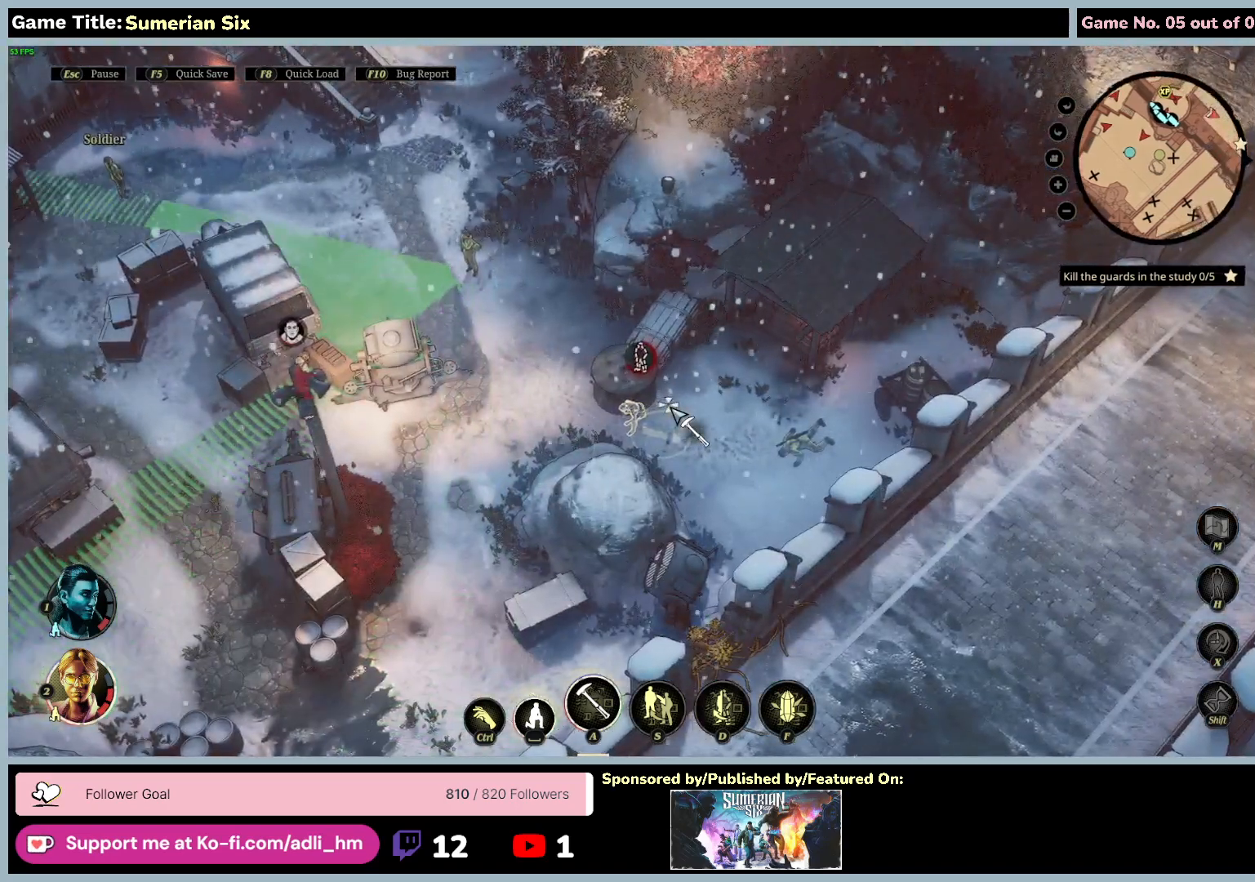
{"keys": ["1"], "mouse": [], "events": [[317, "1", "down"]]}
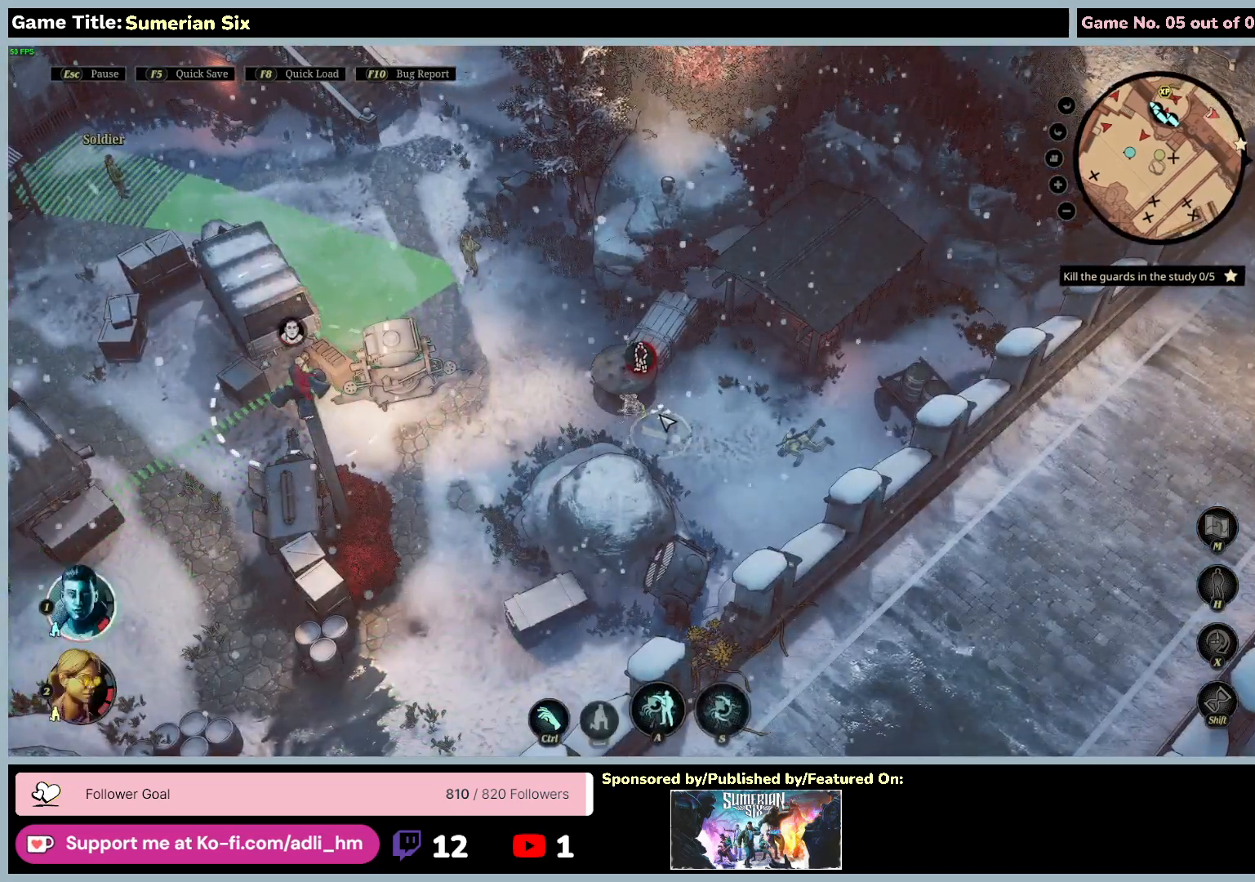
{"keys": [], "mouse": [], "events": [[317, "1", "up"]]}
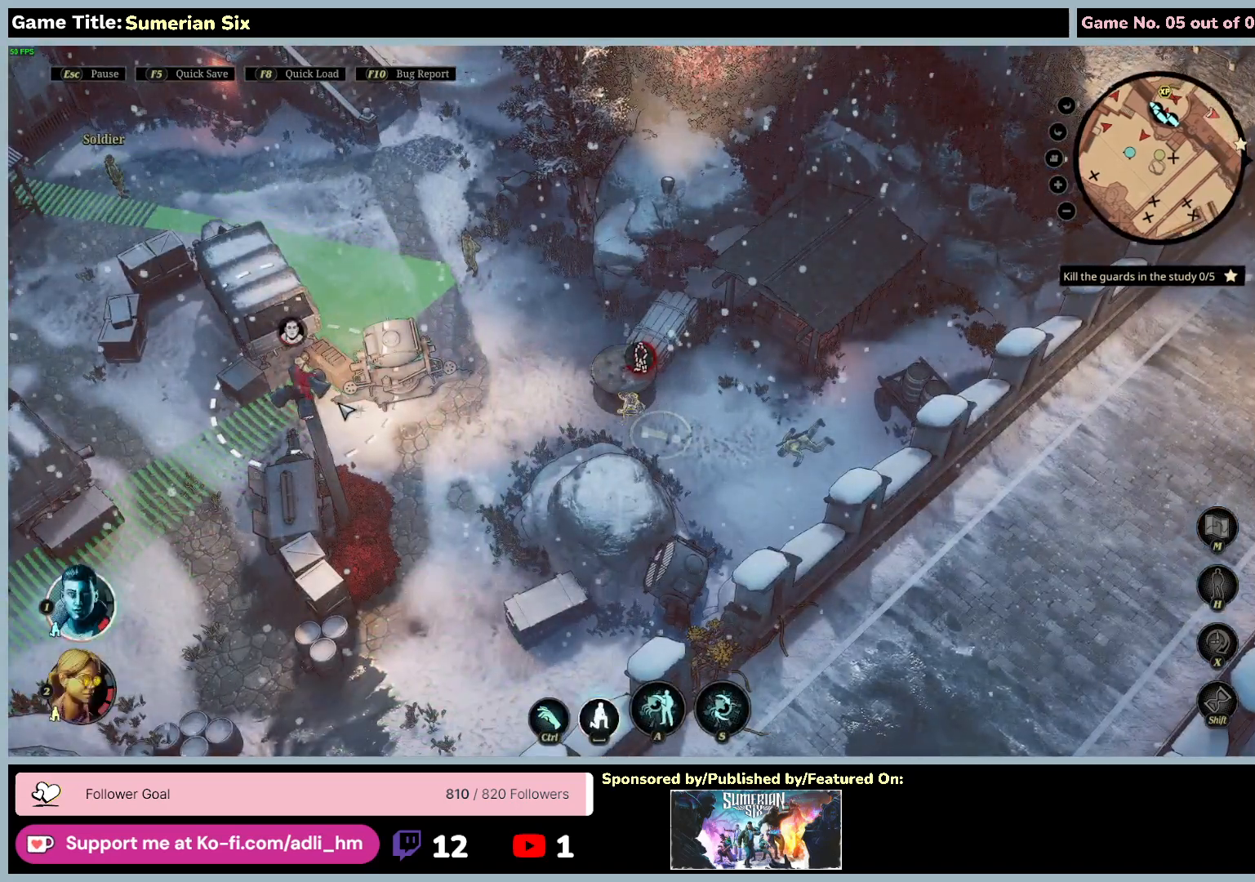
{"keys": [], "mouse": [], "events": []}
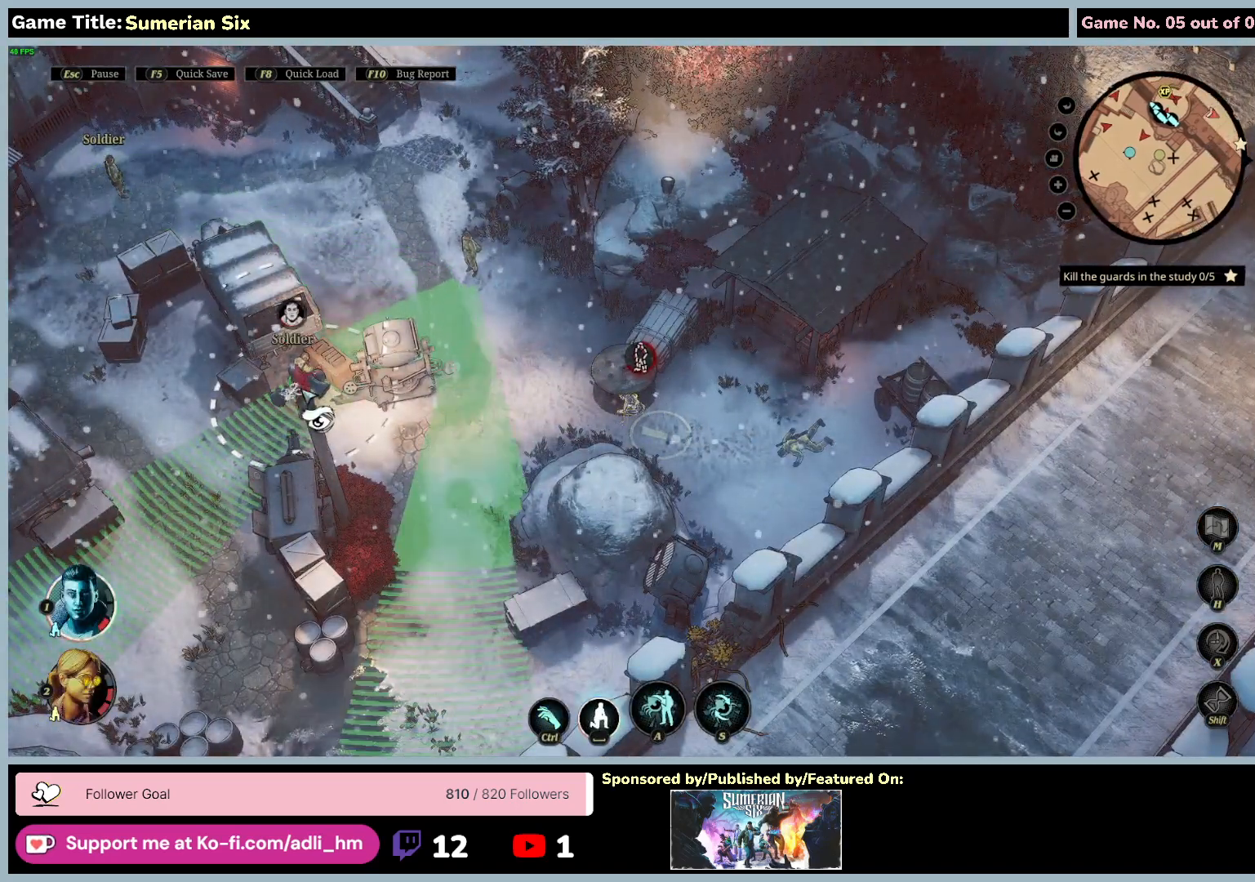
{"keys": [], "mouse": [], "events": []}
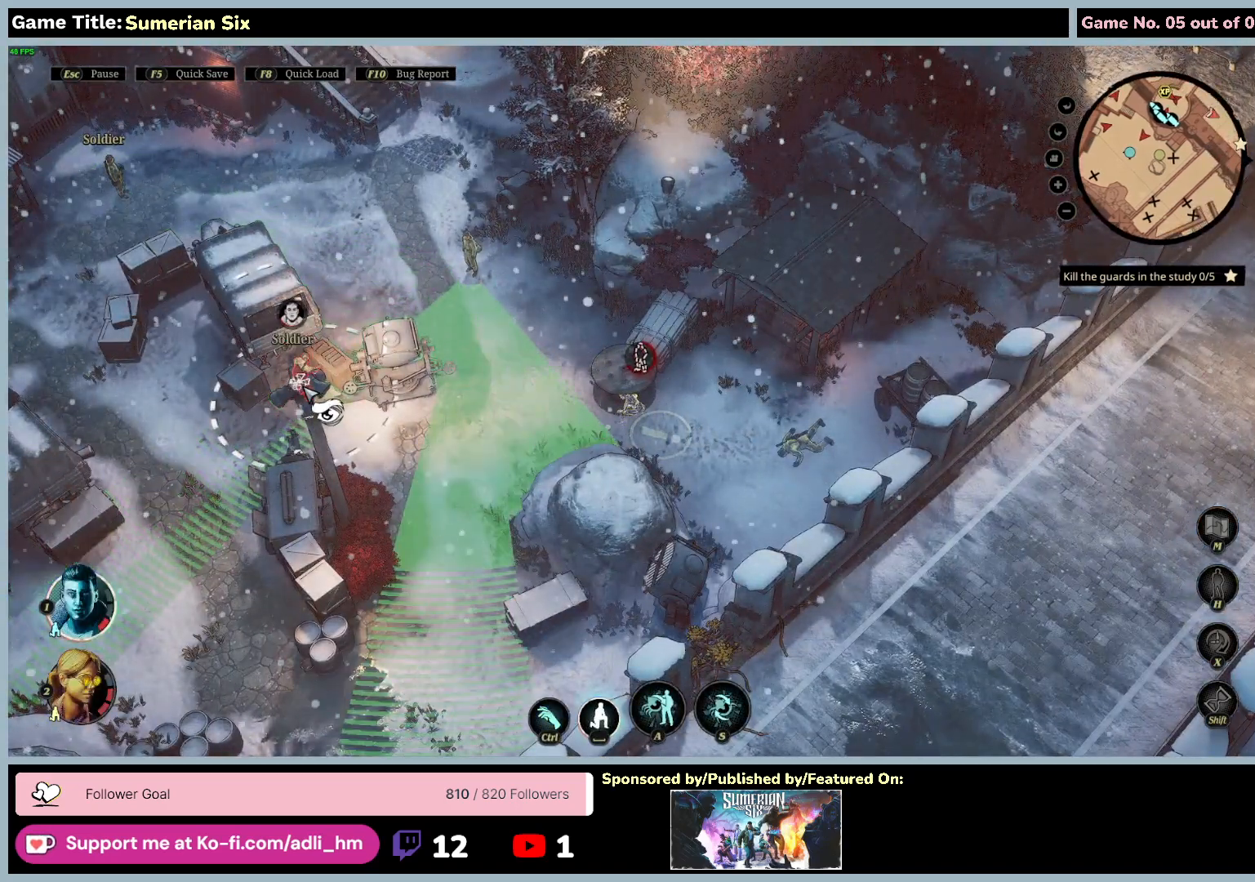
{"keys": [], "mouse": [], "events": []}
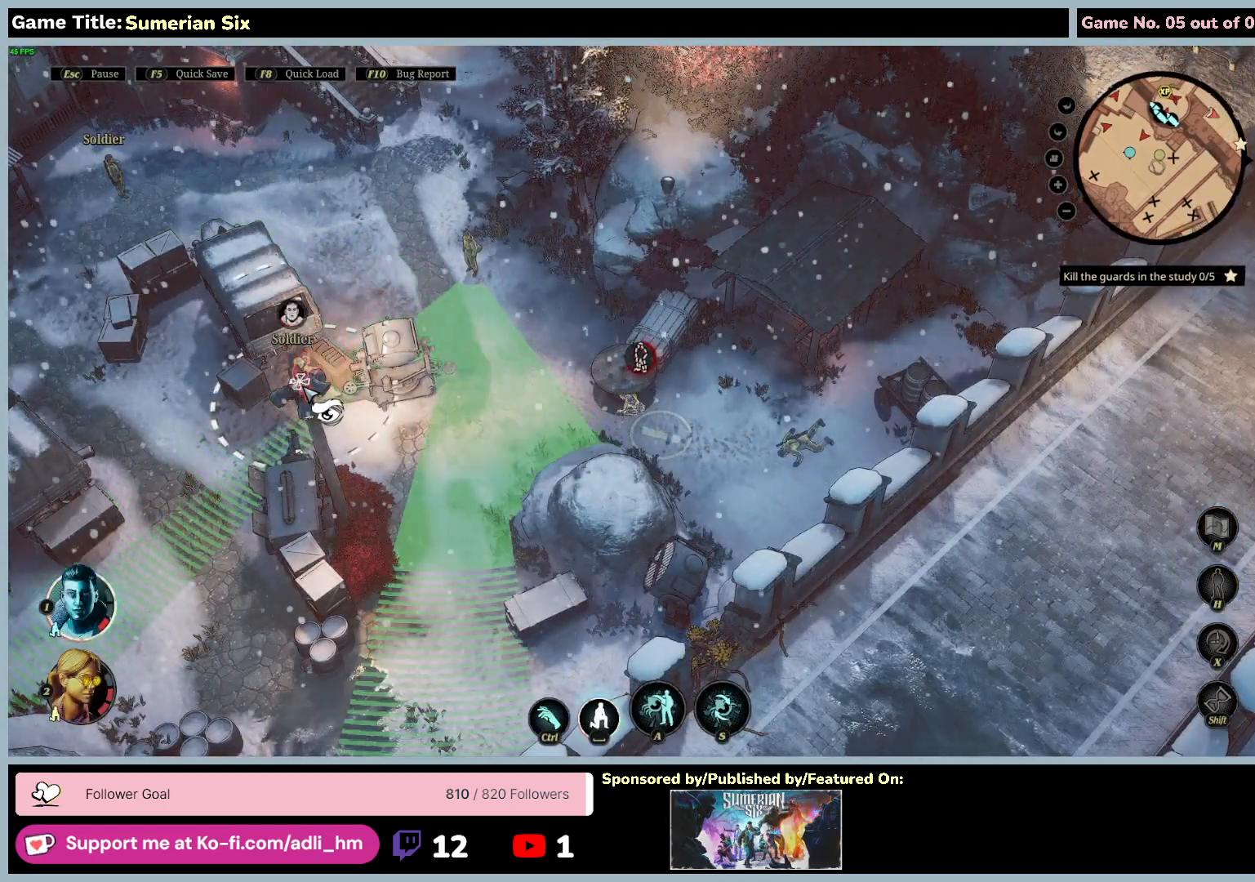
{"keys": [], "mouse": [], "events": [[50, "a", "down"], [500, "a", "up"]]}
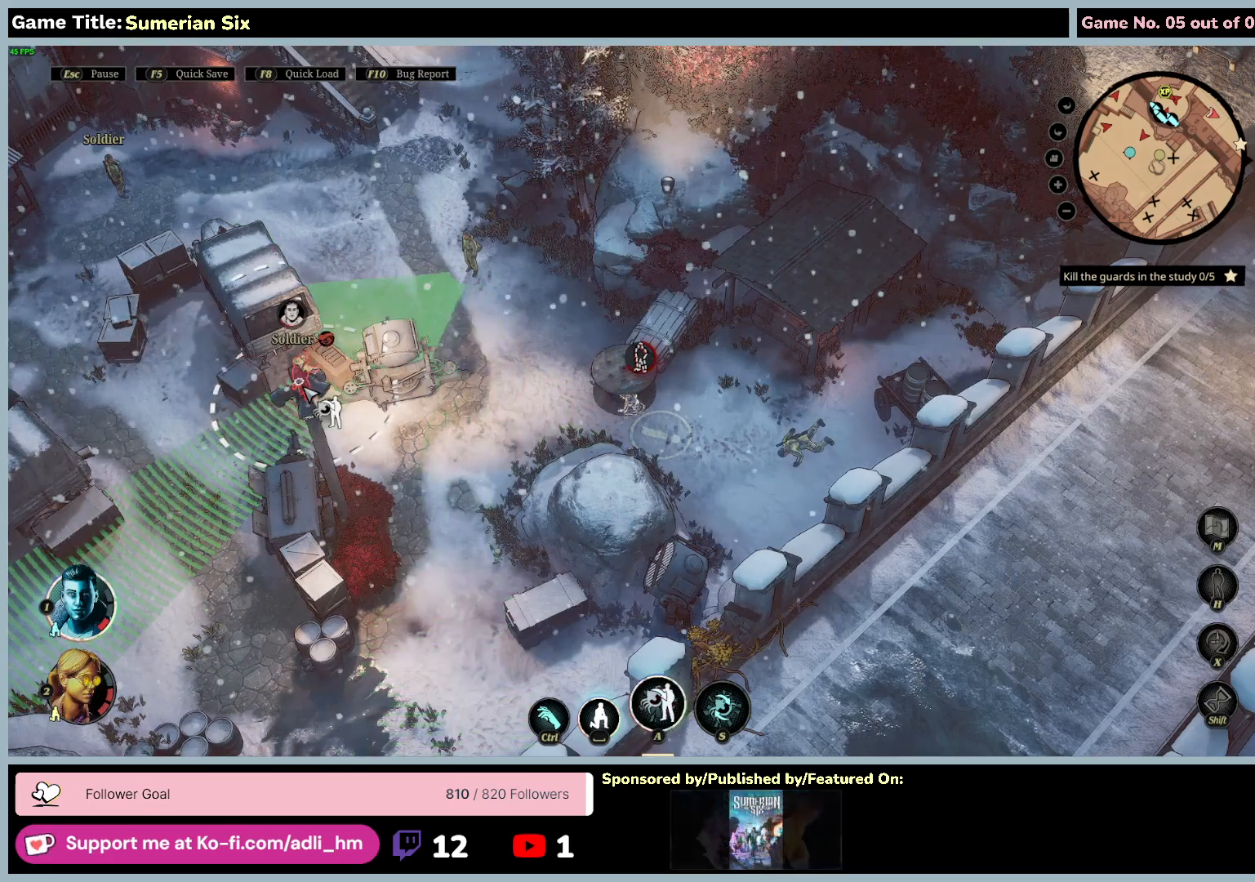
{"keys": [], "mouse": [], "events": []}
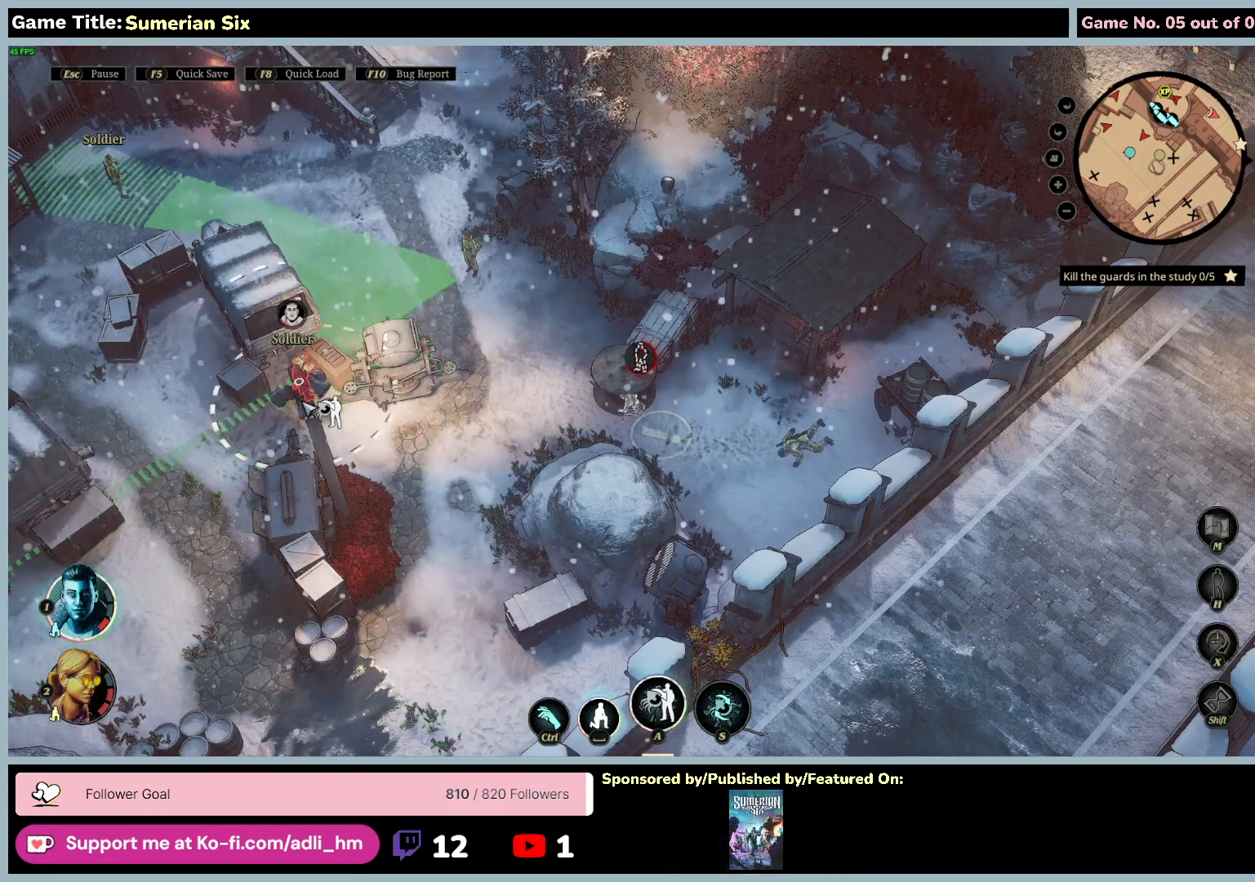
{"keys": [], "mouse": [], "events": []}
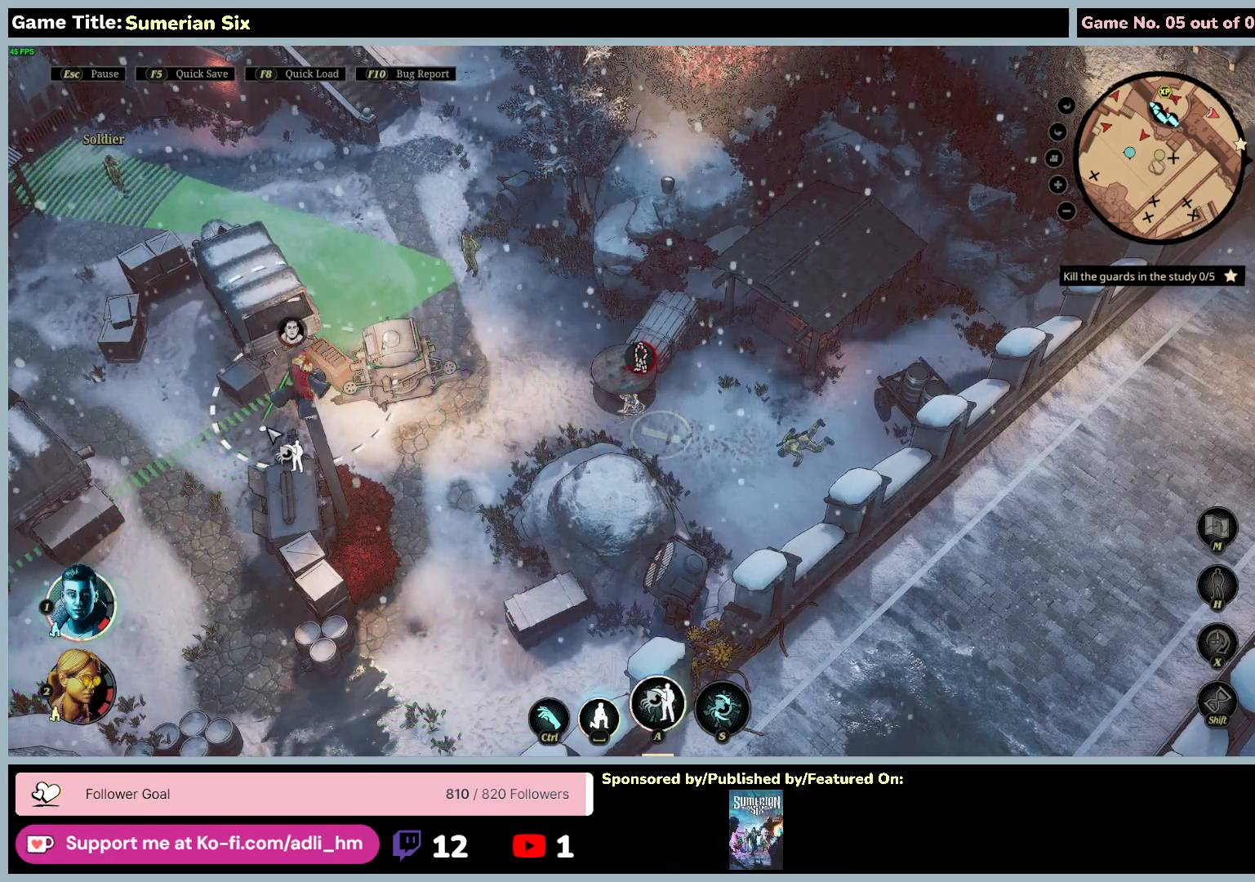
{"keys": [], "mouse": [], "events": []}
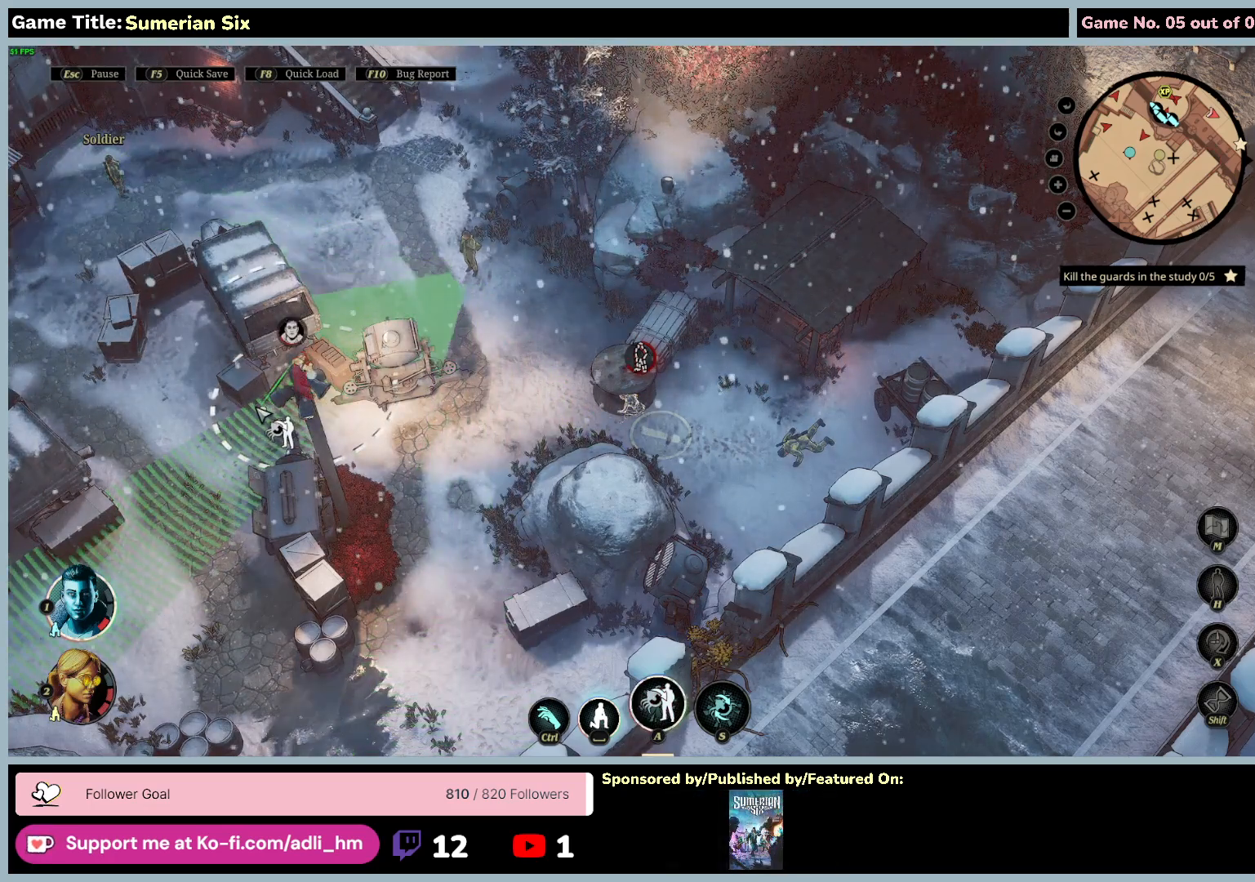
{"keys": [], "mouse": [], "events": [[117, "mouse_left", "down"], [433, "mouse_left", "up"]]}
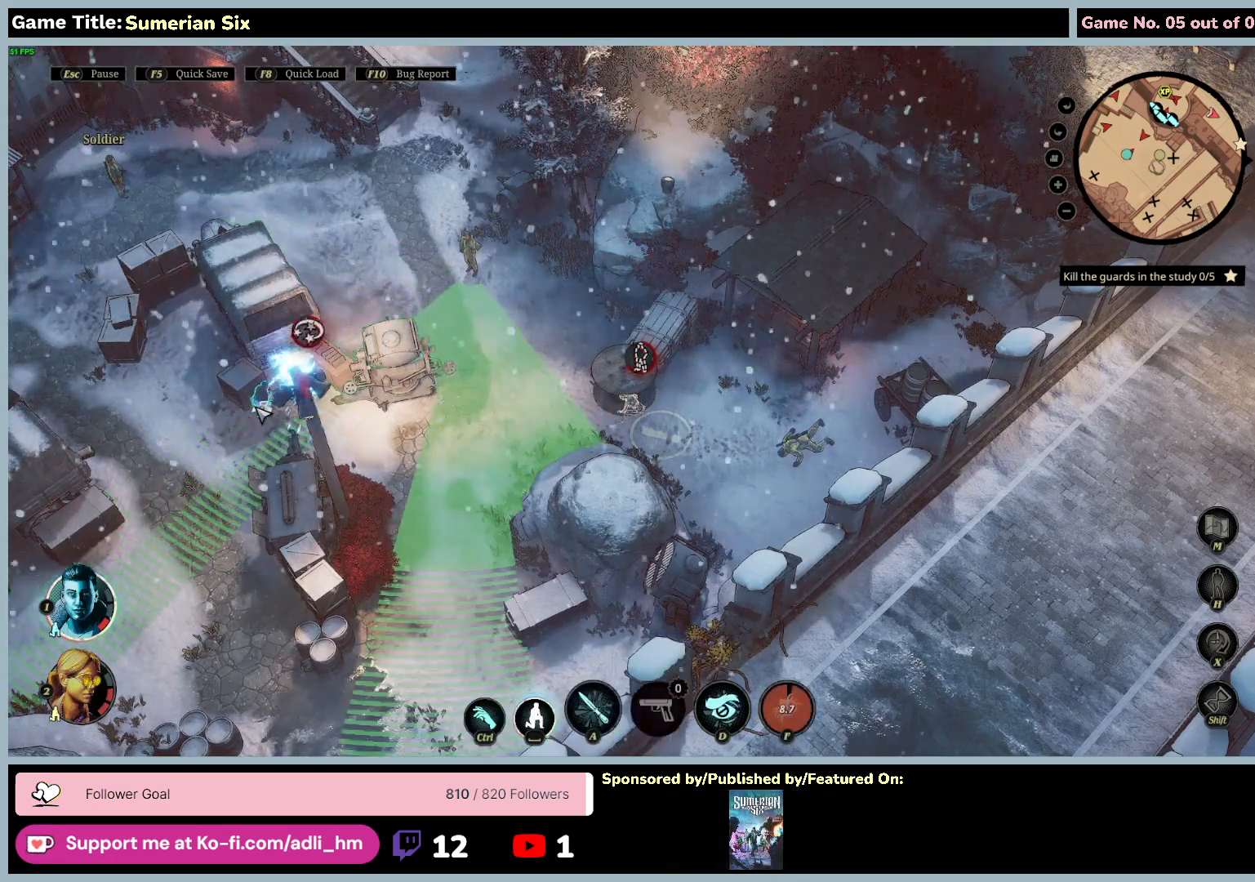
{"keys": ["space"], "mouse": [], "events": [[483, "space", "down"]]}
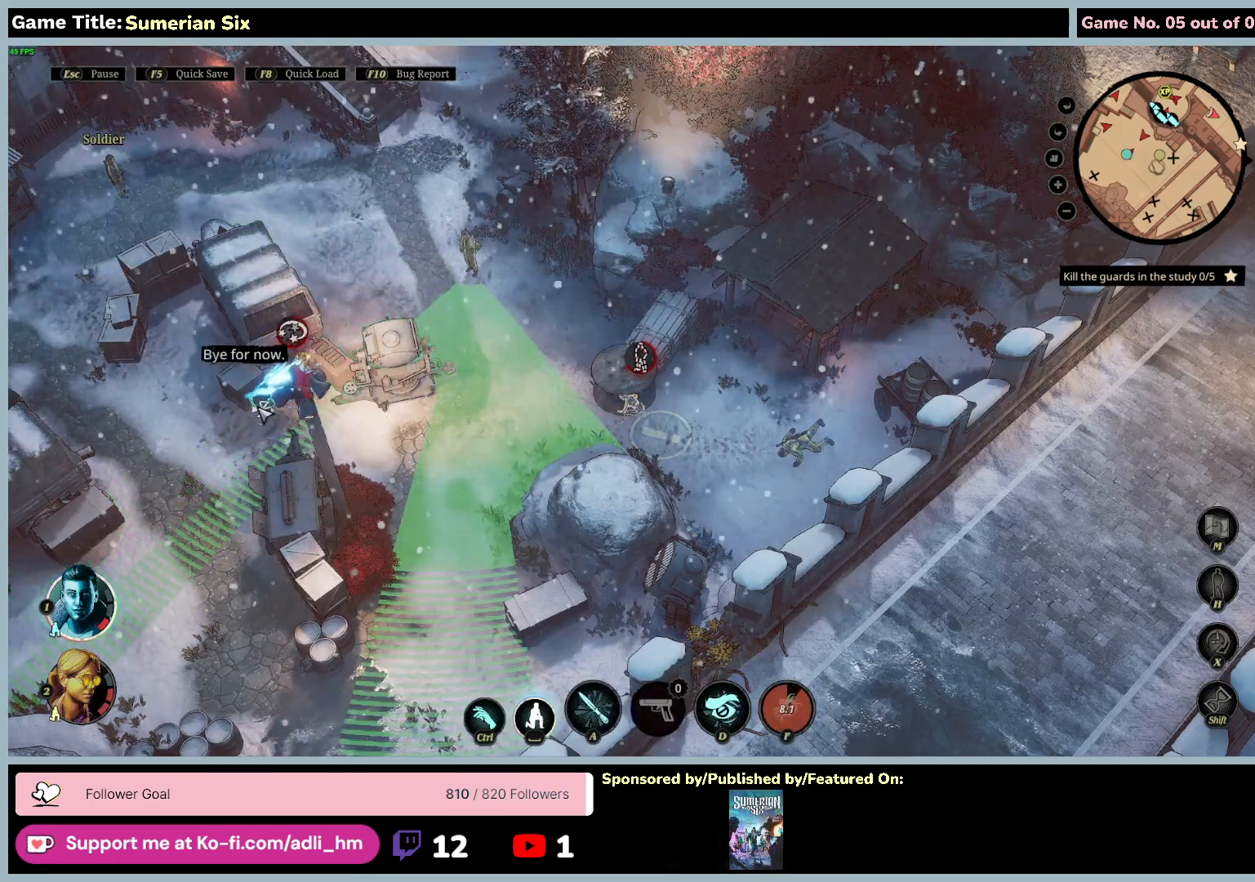
{"keys": ["space"], "mouse": [], "events": []}
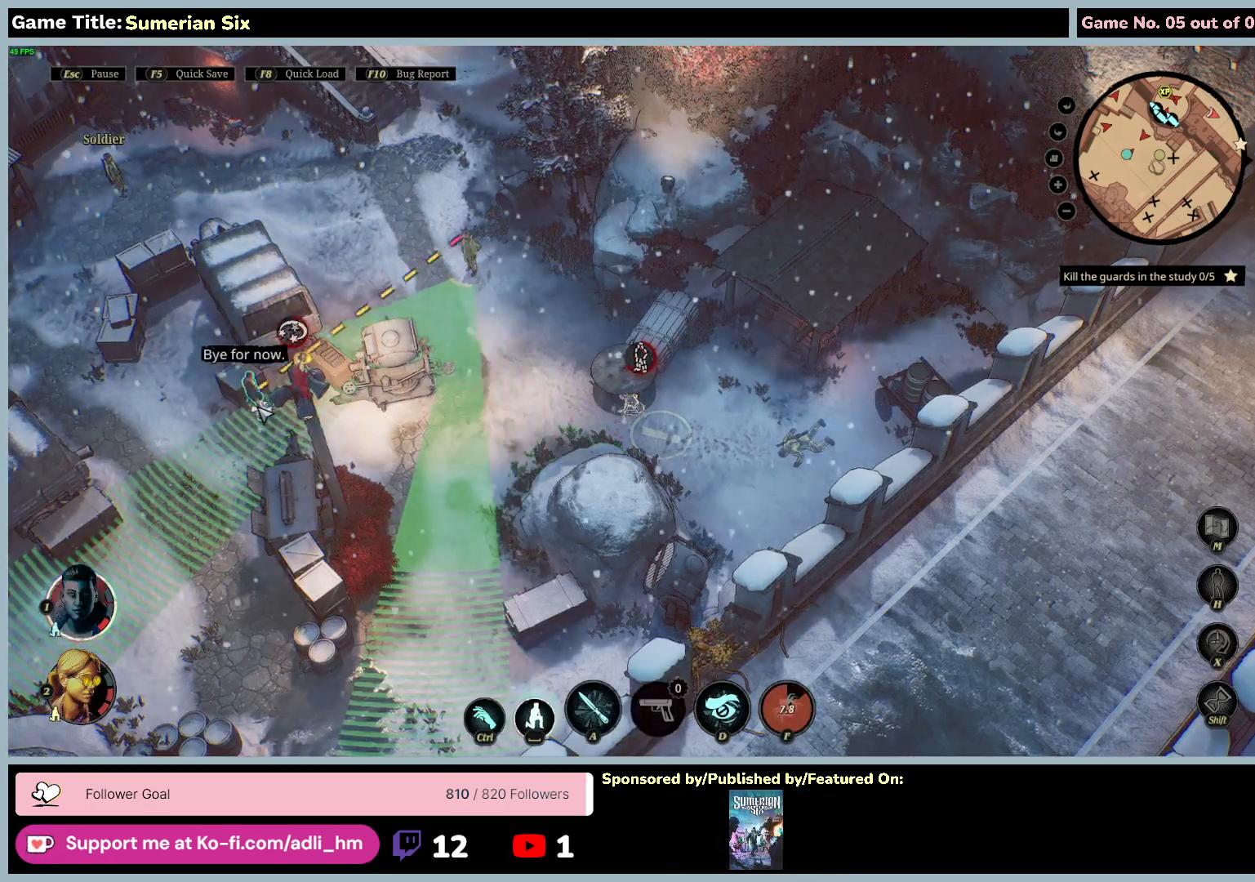
{"keys": [], "mouse": [], "events": [[350, "space", "up"]]}
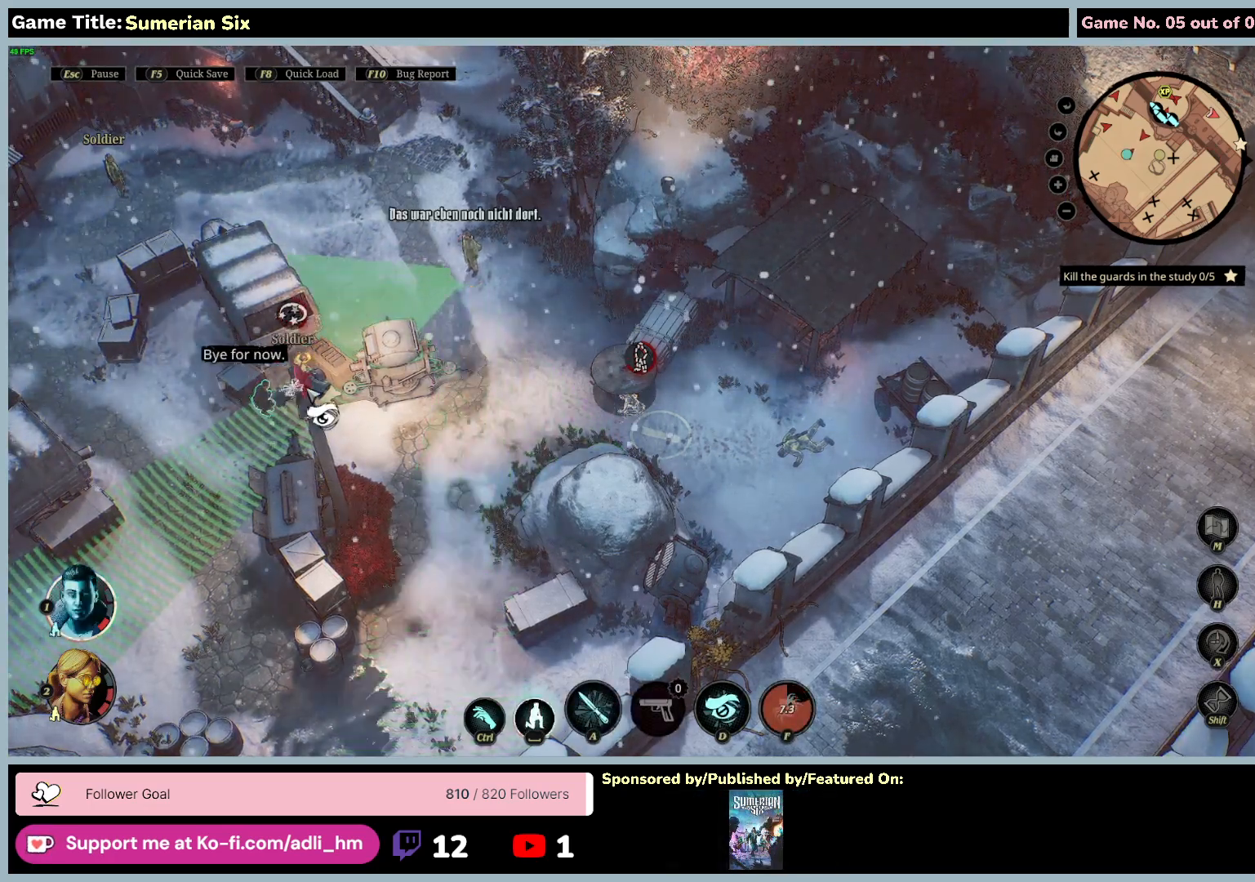
{"keys": [], "mouse": [], "events": []}
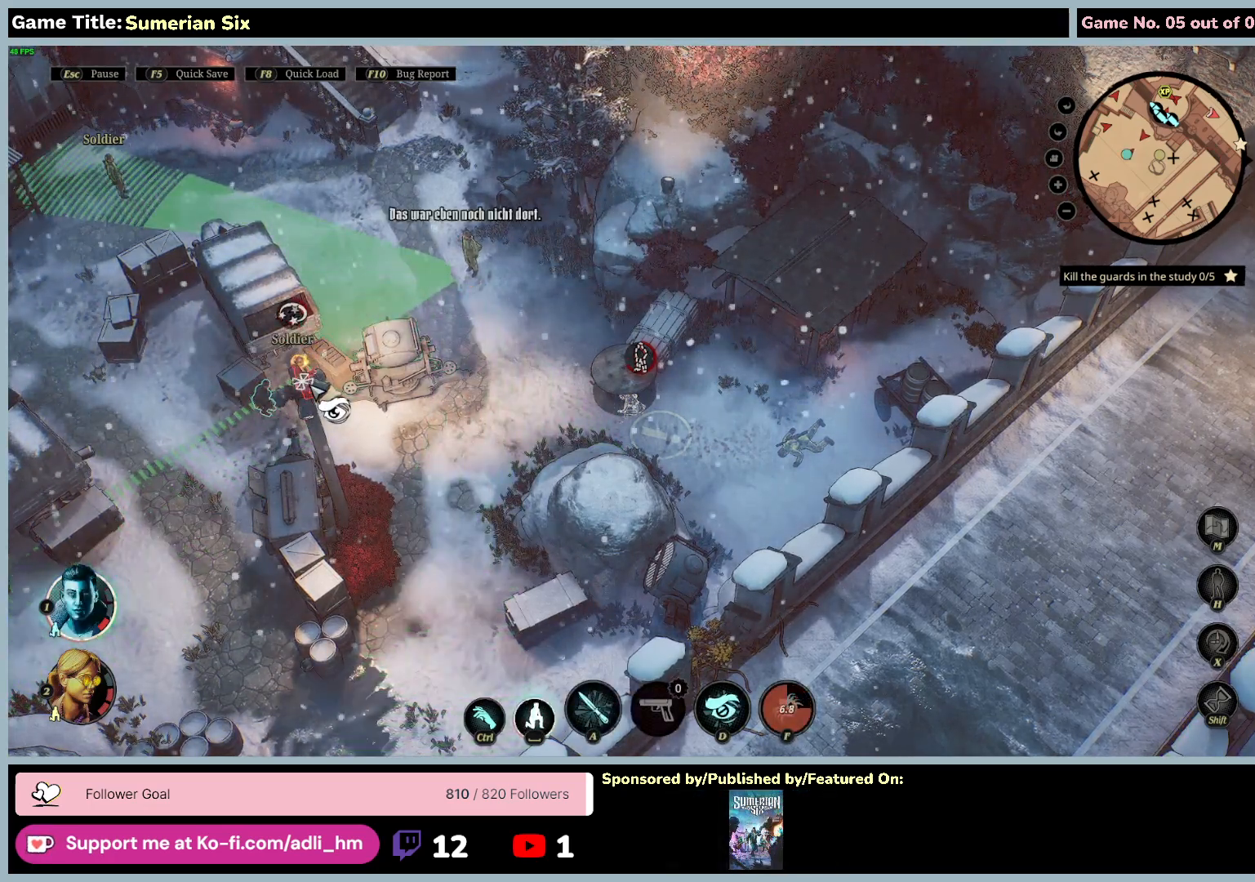
{"keys": ["a"], "mouse": ["left"], "events": [[250, "a", "down"], [433, "mouse_left", "down"]]}
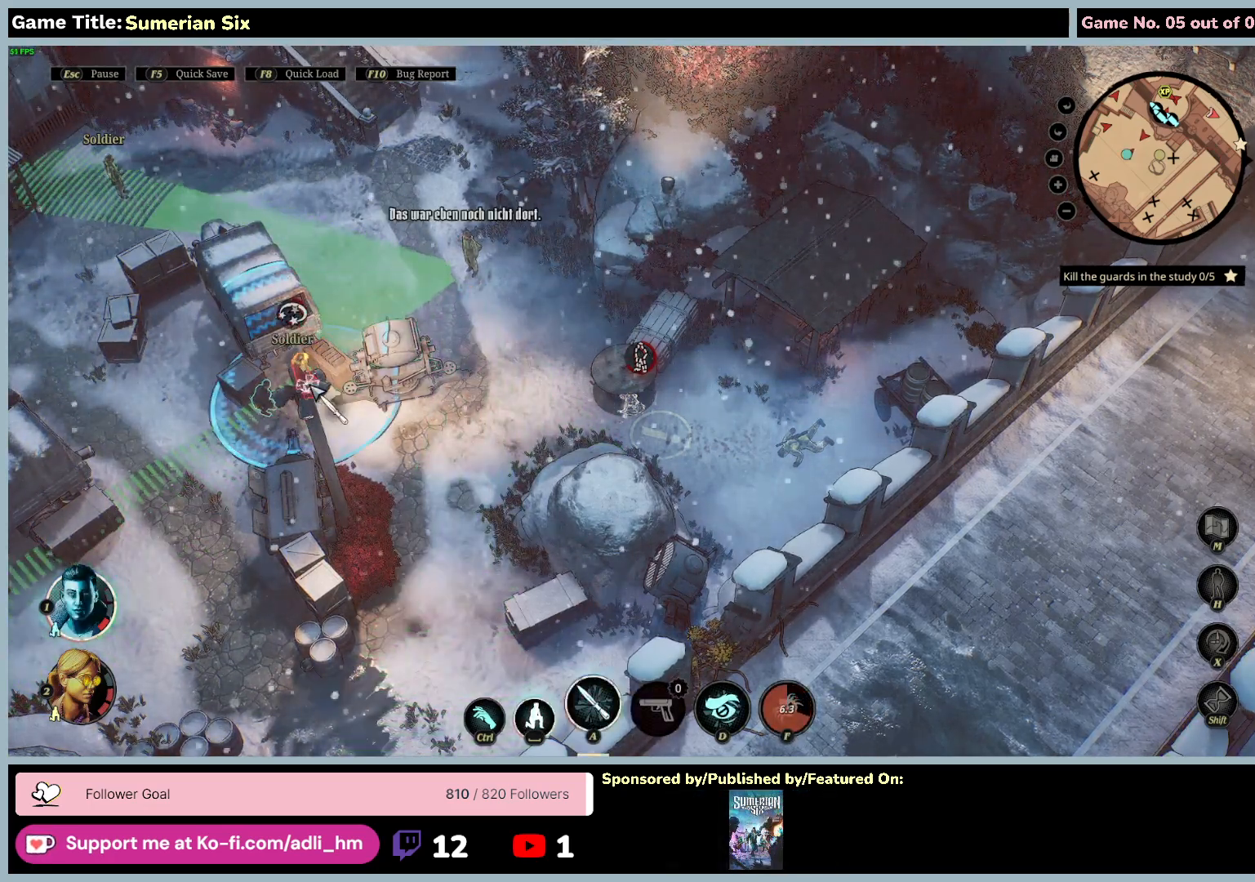
{"keys": [], "mouse": [], "events": [[267, "a", "up"], [267, "mouse_left", "up"]]}
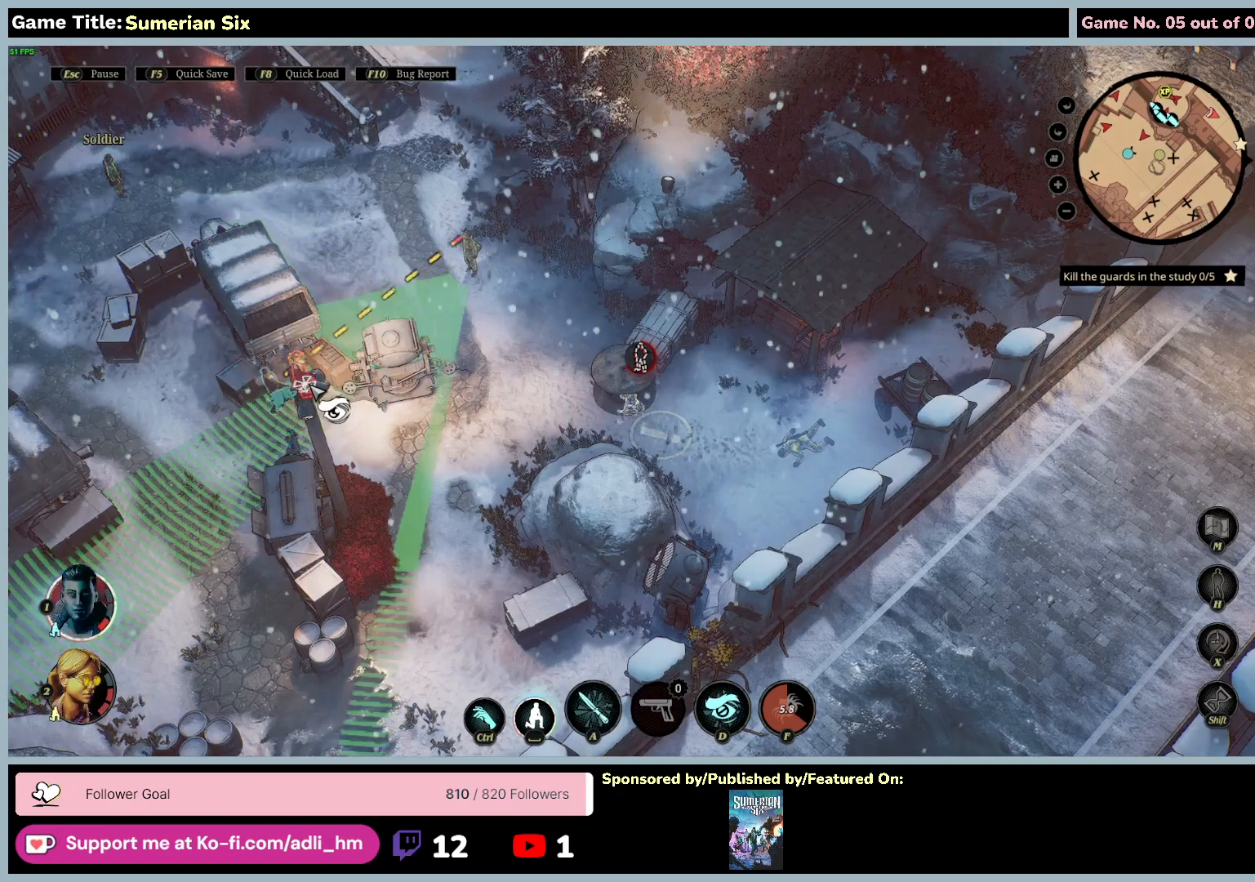
{"keys": [], "mouse": [], "events": []}
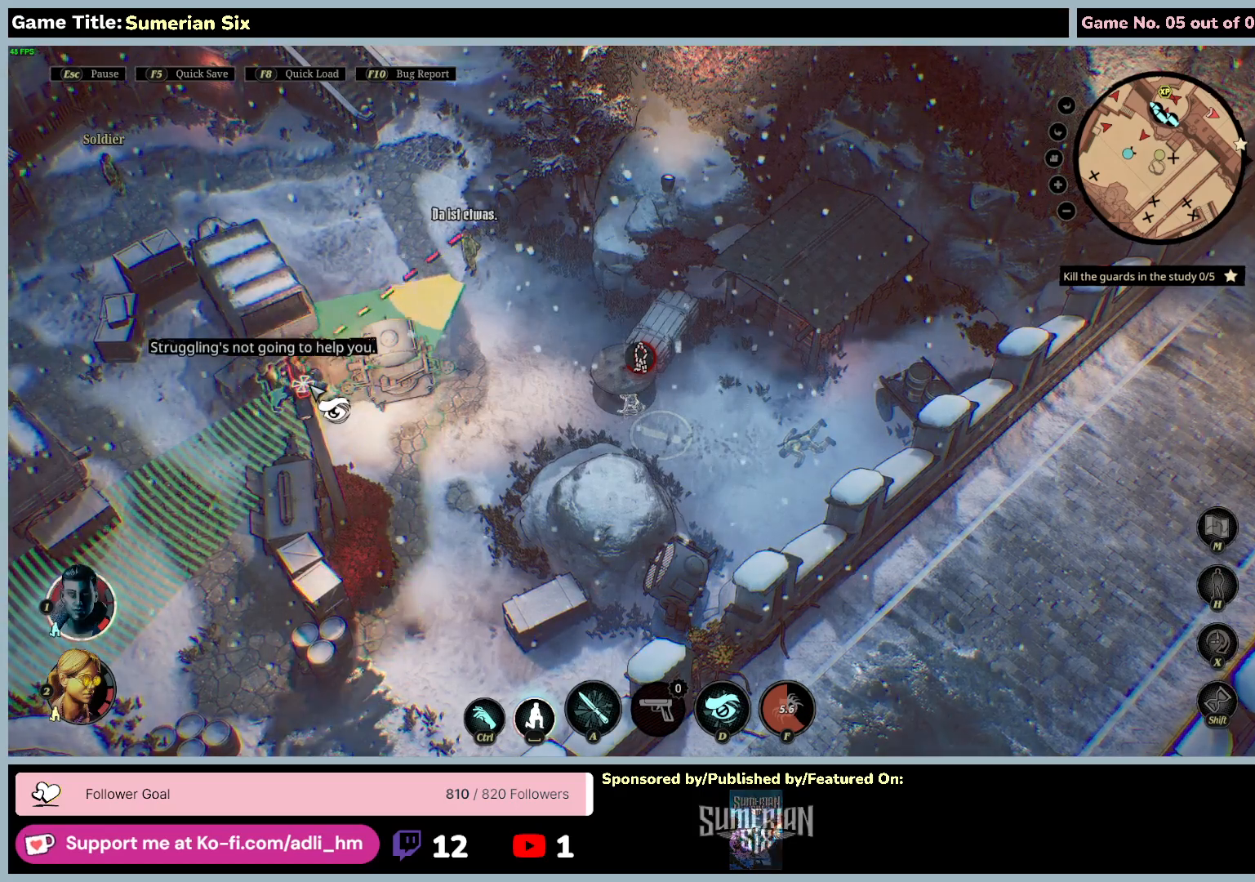
{"keys": ["space"], "mouse": [], "events": [[450, "space", "down"]]}
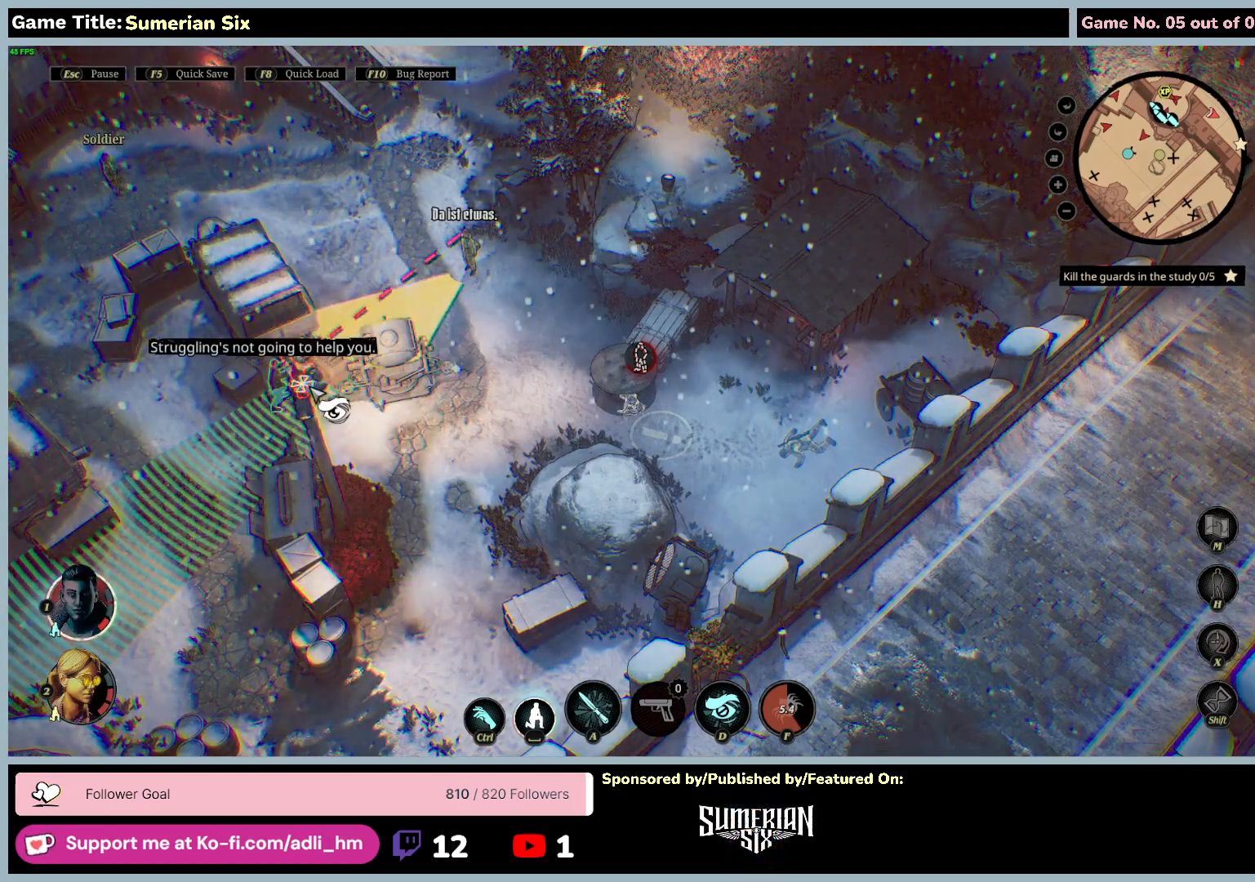
{"keys": [], "mouse": [], "events": [[433, "space", "up"]]}
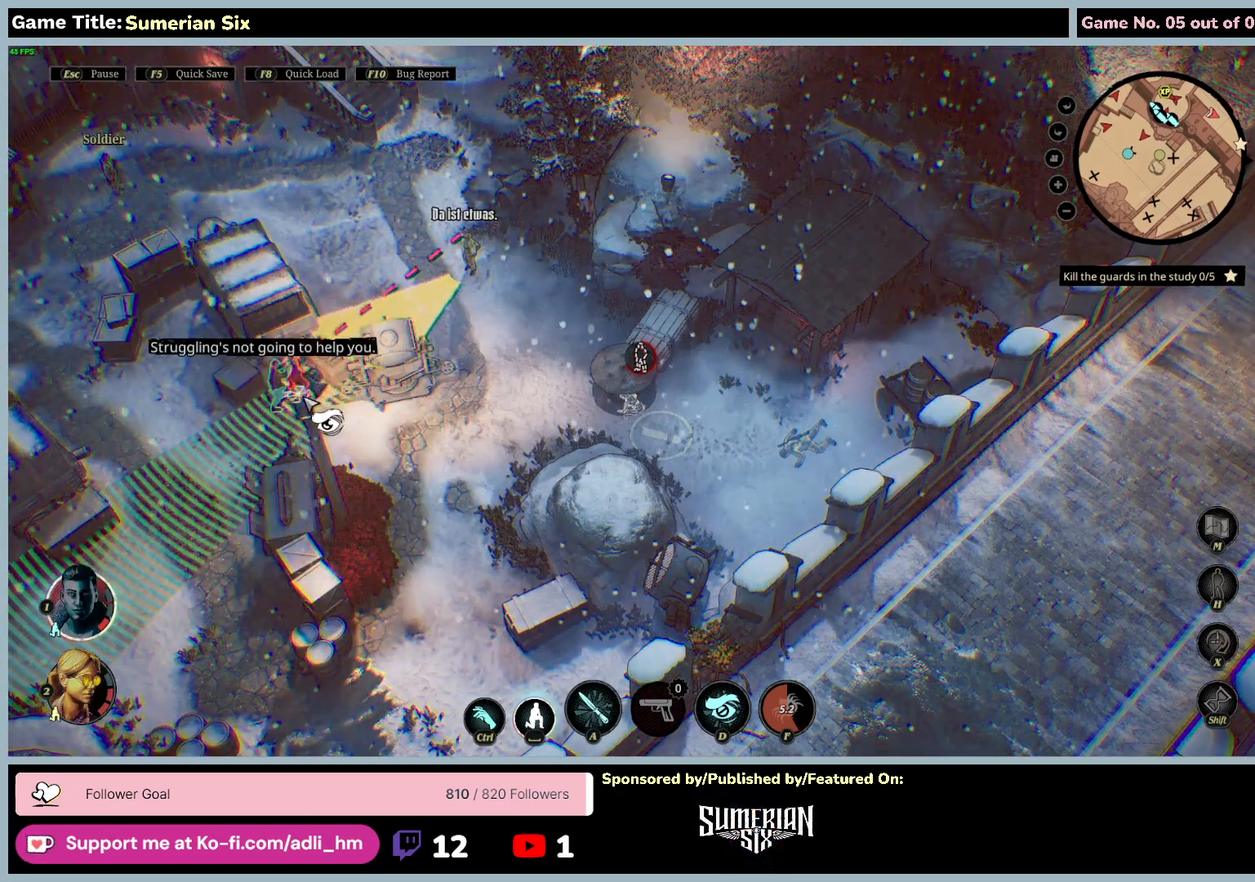
{"keys": ["space"], "mouse": [], "events": [[117, "space", "down"]]}
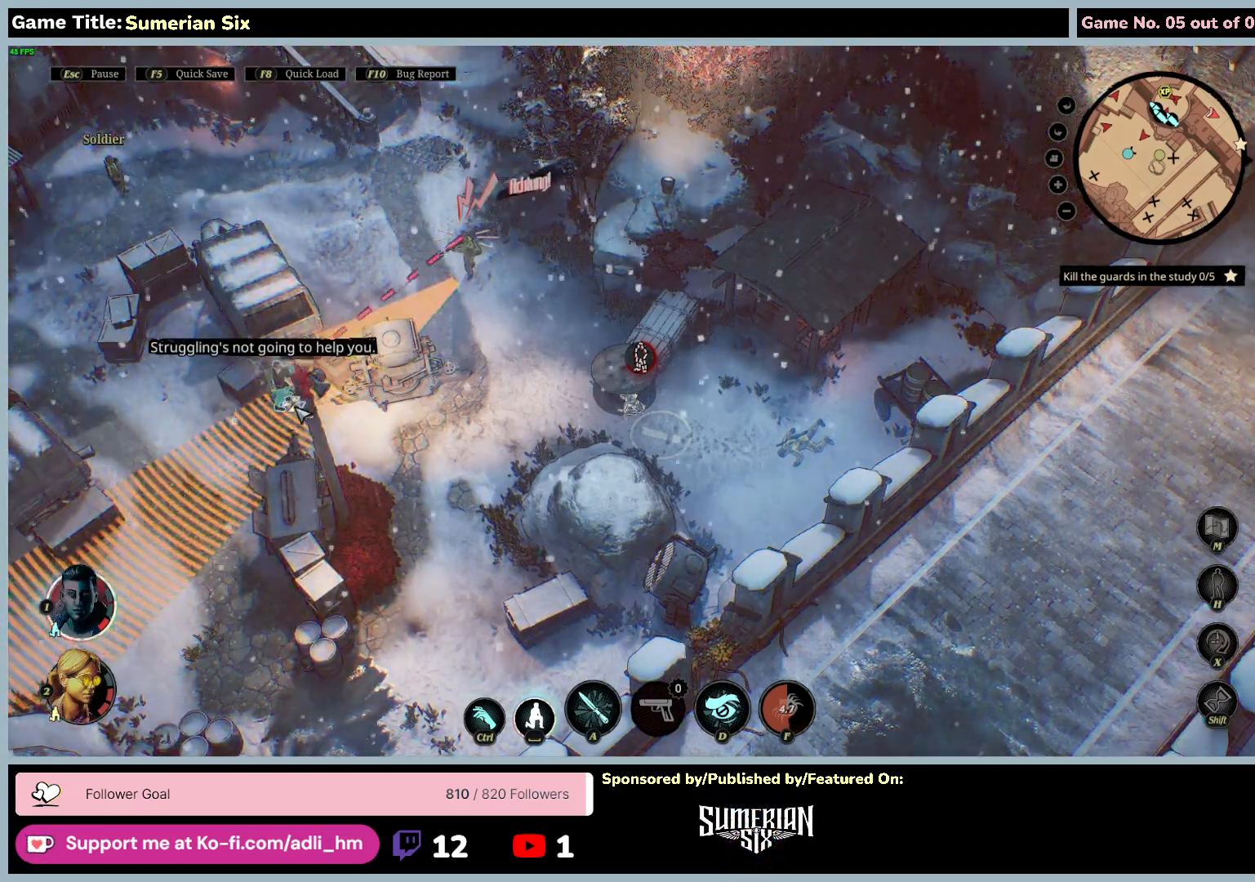
{"keys": ["space"], "mouse": [], "events": []}
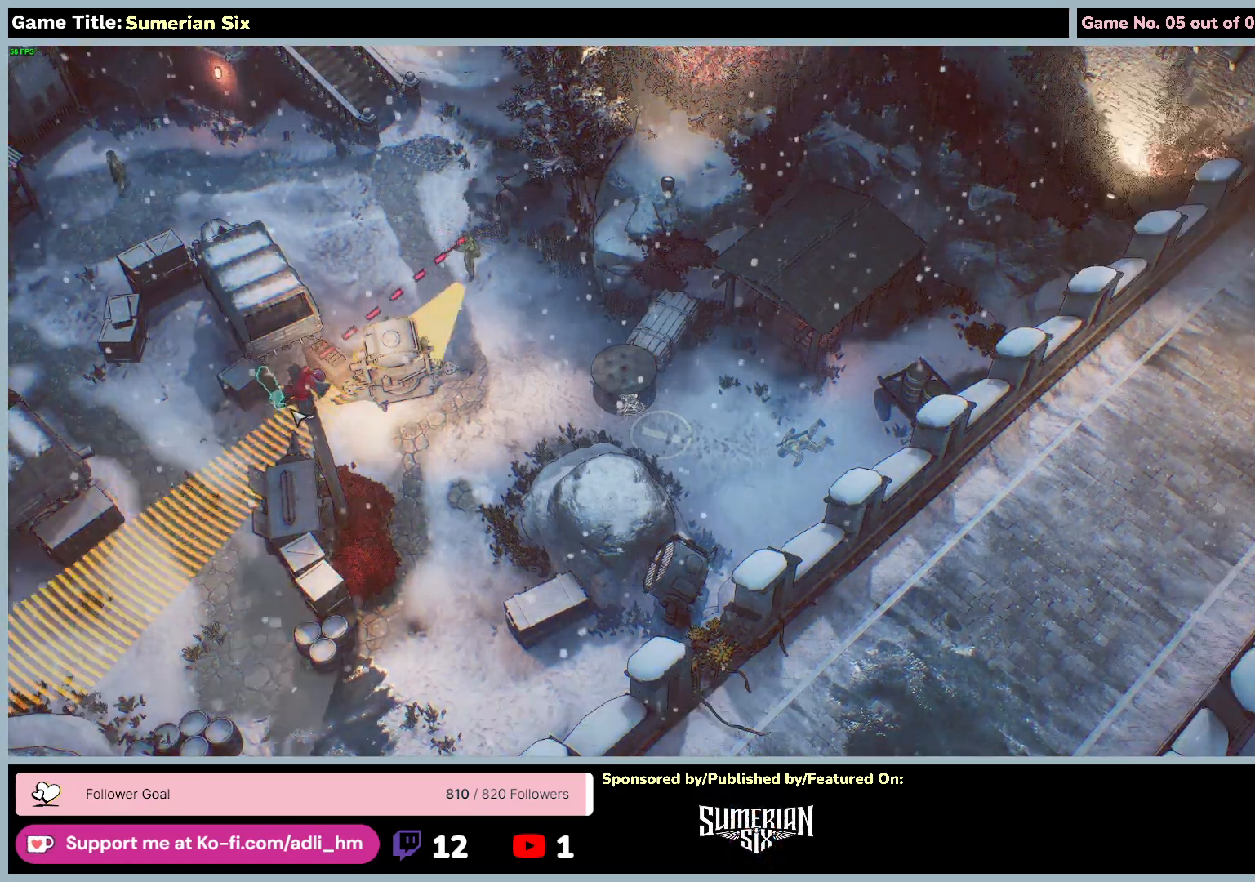
{"keys": [], "mouse": [], "events": [[483, "space", "up"]]}
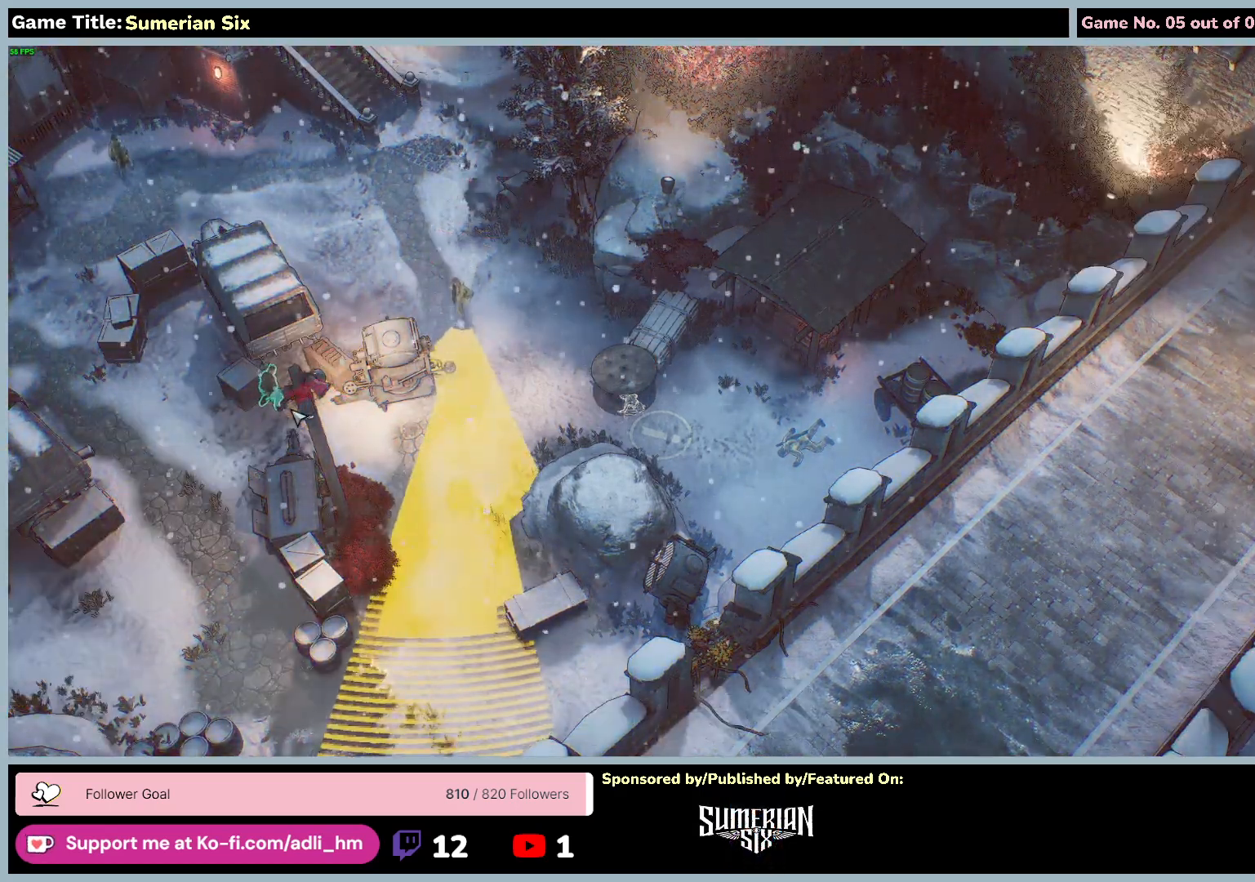
{"keys": ["space"], "mouse": [], "events": [[383, "space", "down"]]}
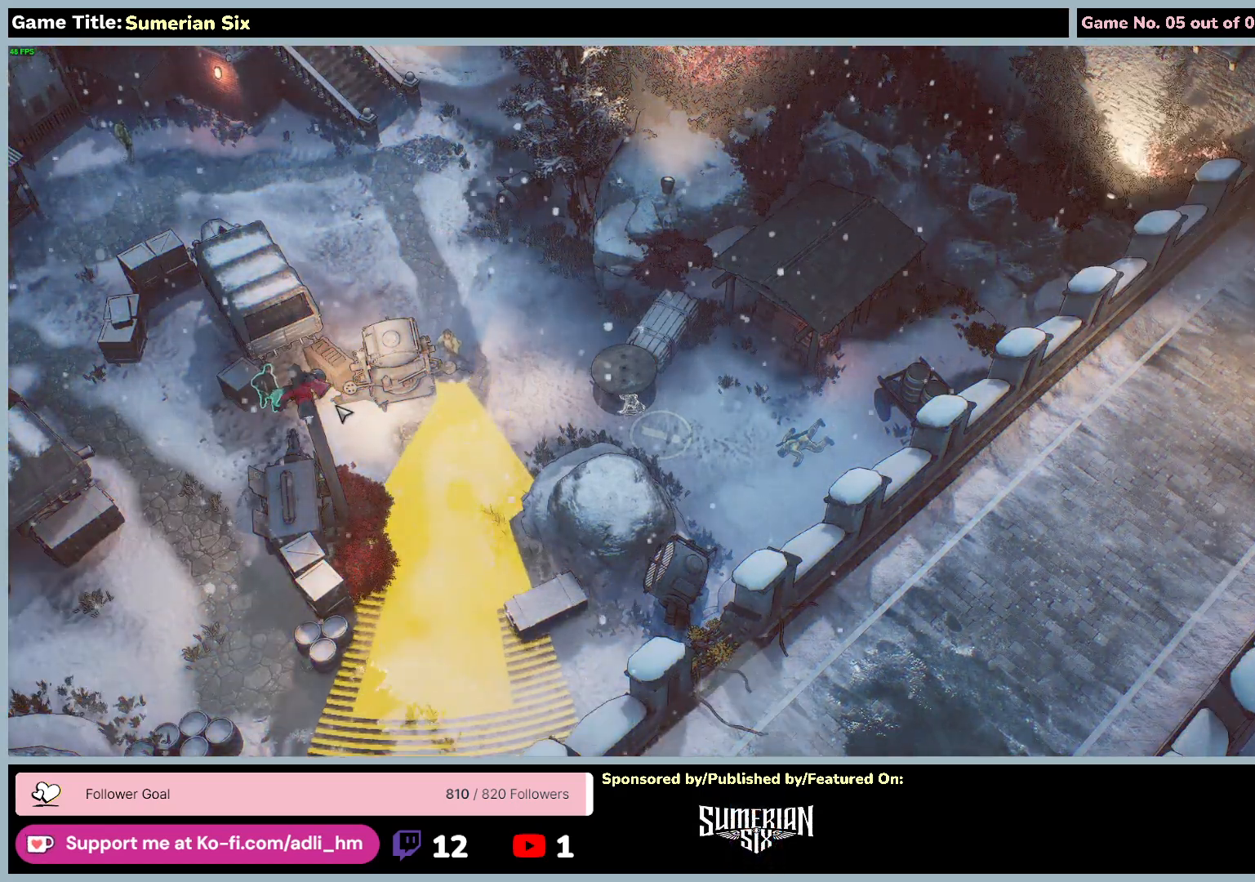
{"keys": ["a"], "mouse": [], "events": [[350, "space", "up"], [483, "a", "down"]]}